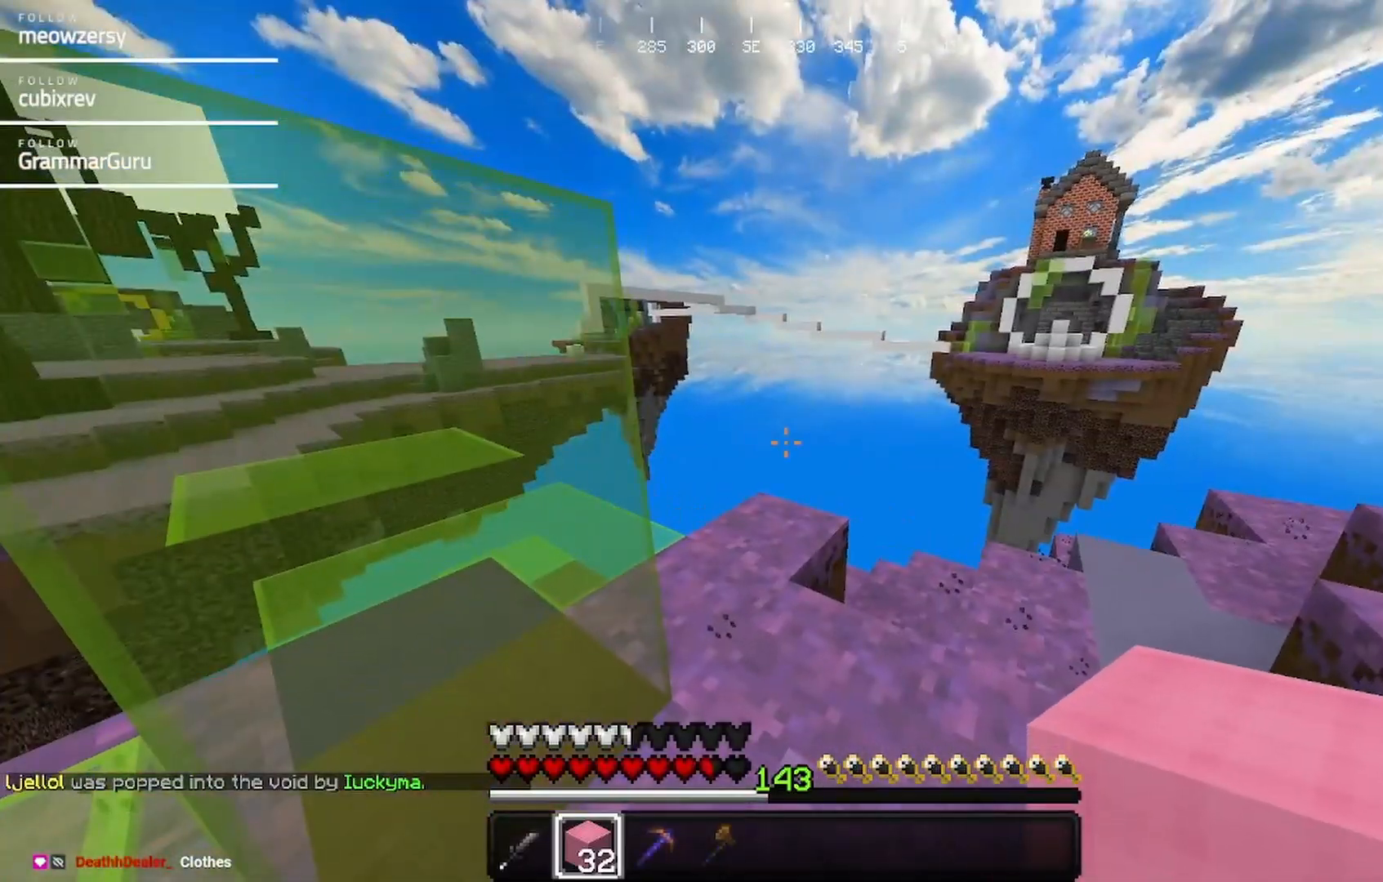
Gameplay with keyboard and mouse; each line is a JSON object with the keys and mouse buttons held at the frame after it. "events" lists presses ("down") and releases ("up") of "a", "d", "s", "w", "mouse_left" and "mouse_right" between this image and that frame as [ms after this image, input, new state], when the widget could be followed in between. "mouse_left", "mouse_right" = the "left", "right" buttons of the "mouse" list. No other keys are recorded. Fast repeated clicks can show as one long hold. Mouse movement is not recorded.
{"keys": ["s"], "mouse": [], "events": [[84, "s", "down"]]}
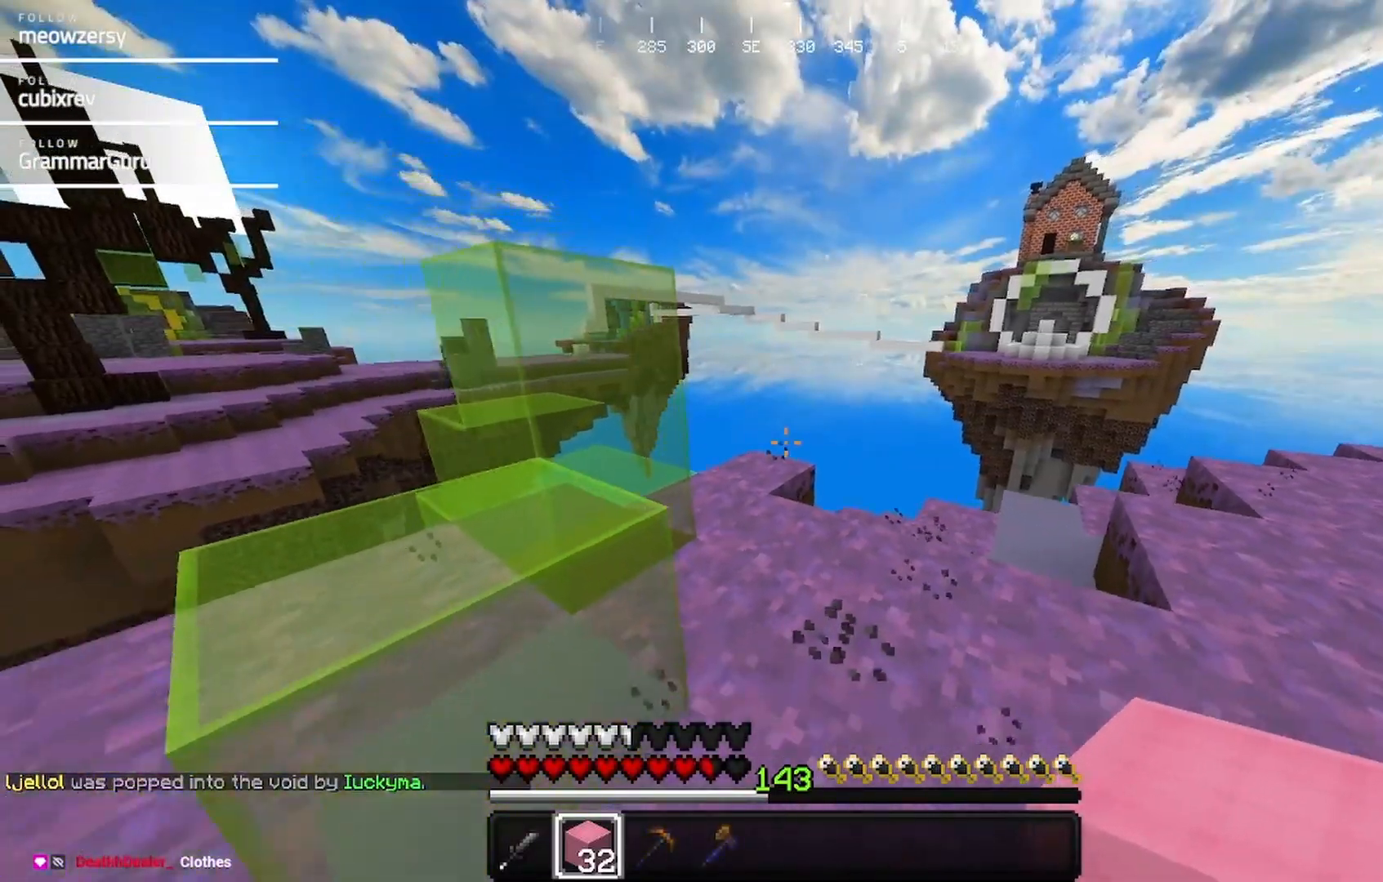
{"keys": ["a", "w"], "mouse": [], "events": [[167, "a", "down"], [250, "s", "up"], [467, "w", "down"]]}
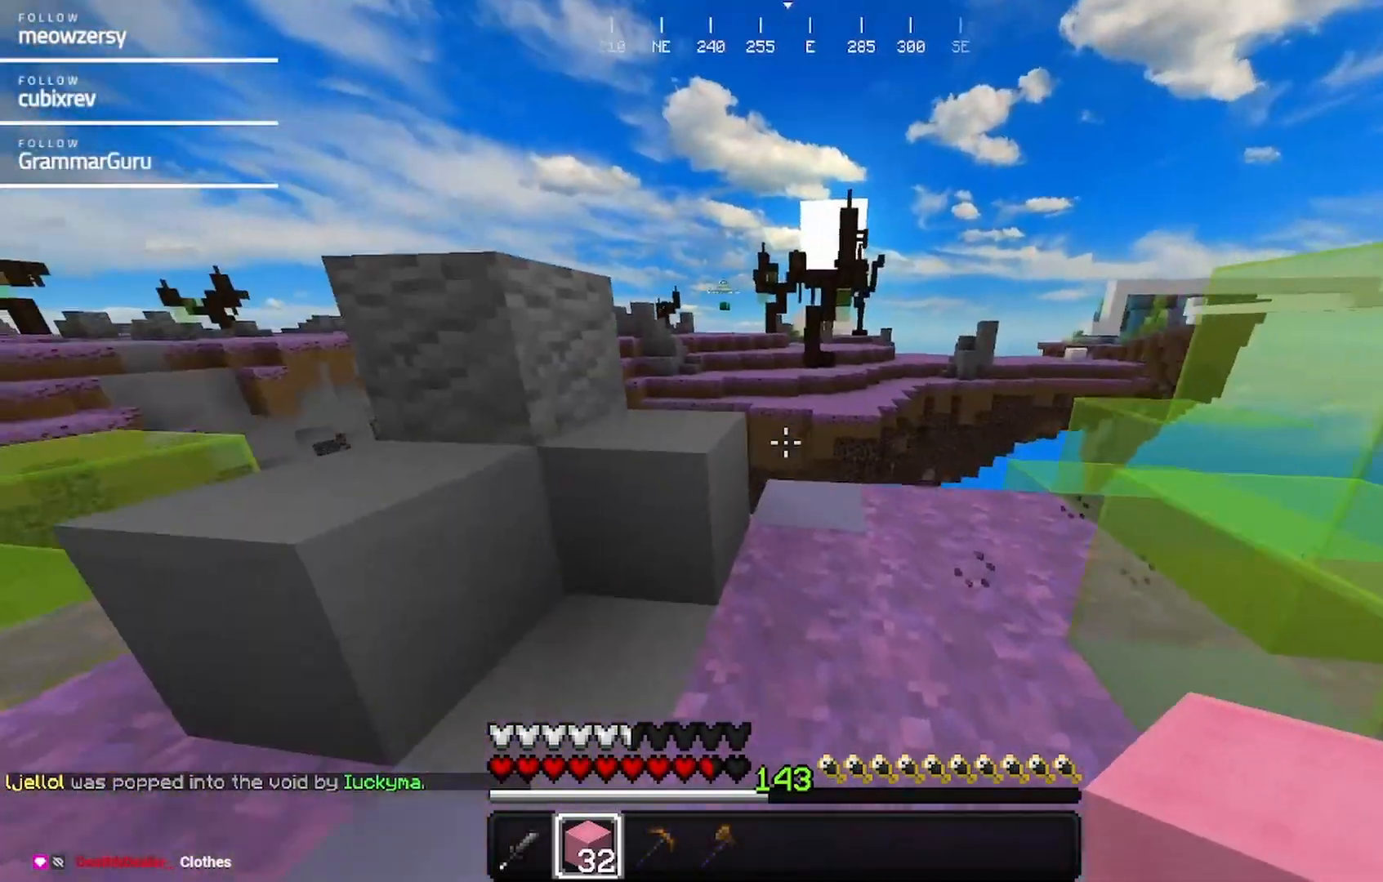
{"keys": ["d", "w"], "mouse": [], "events": [[67, "a", "up"], [334, "d", "down"]]}
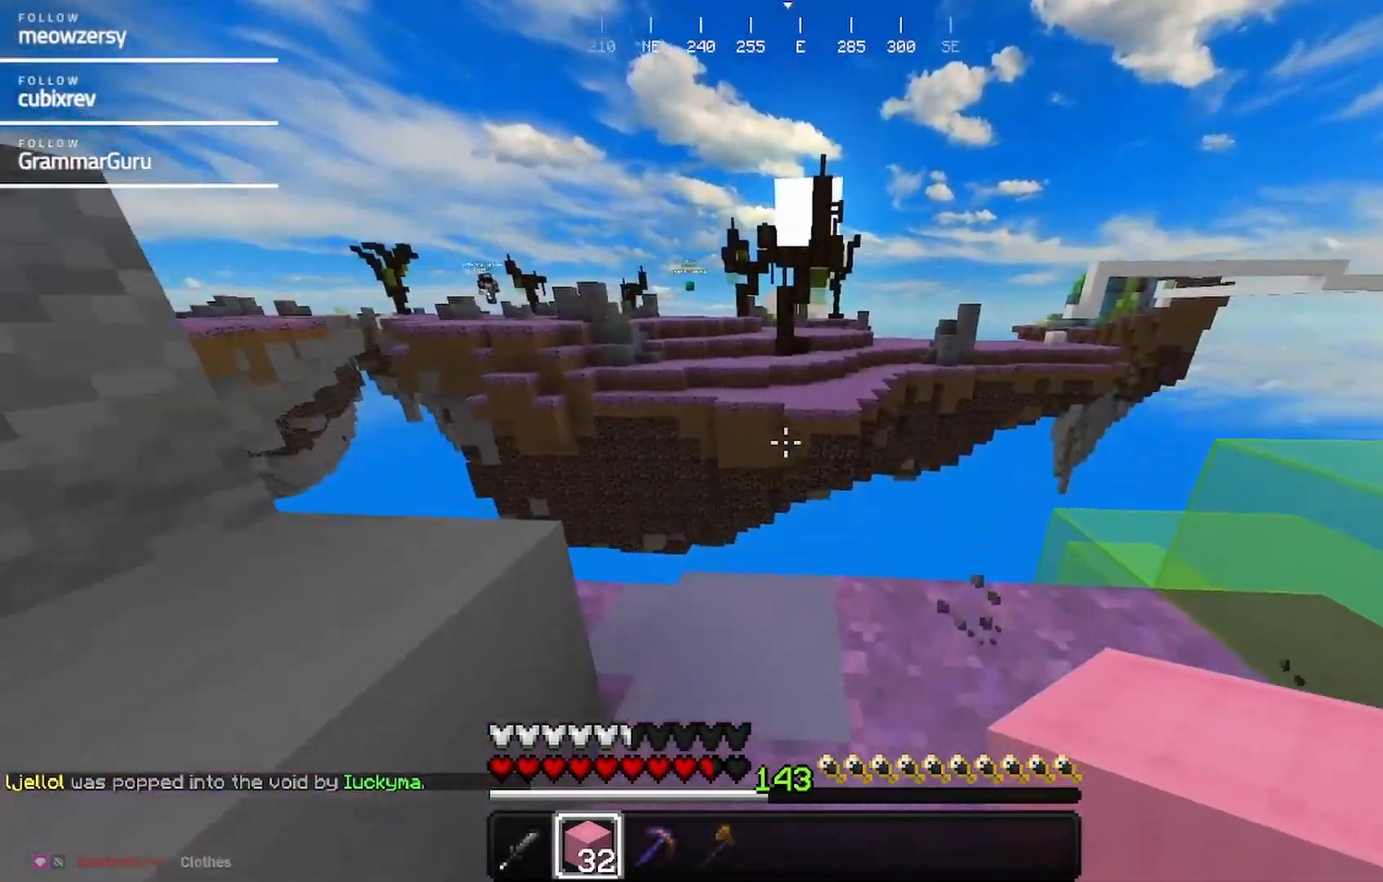
{"keys": [], "mouse": [], "events": [[34, "d", "up"], [350, "w", "up"]]}
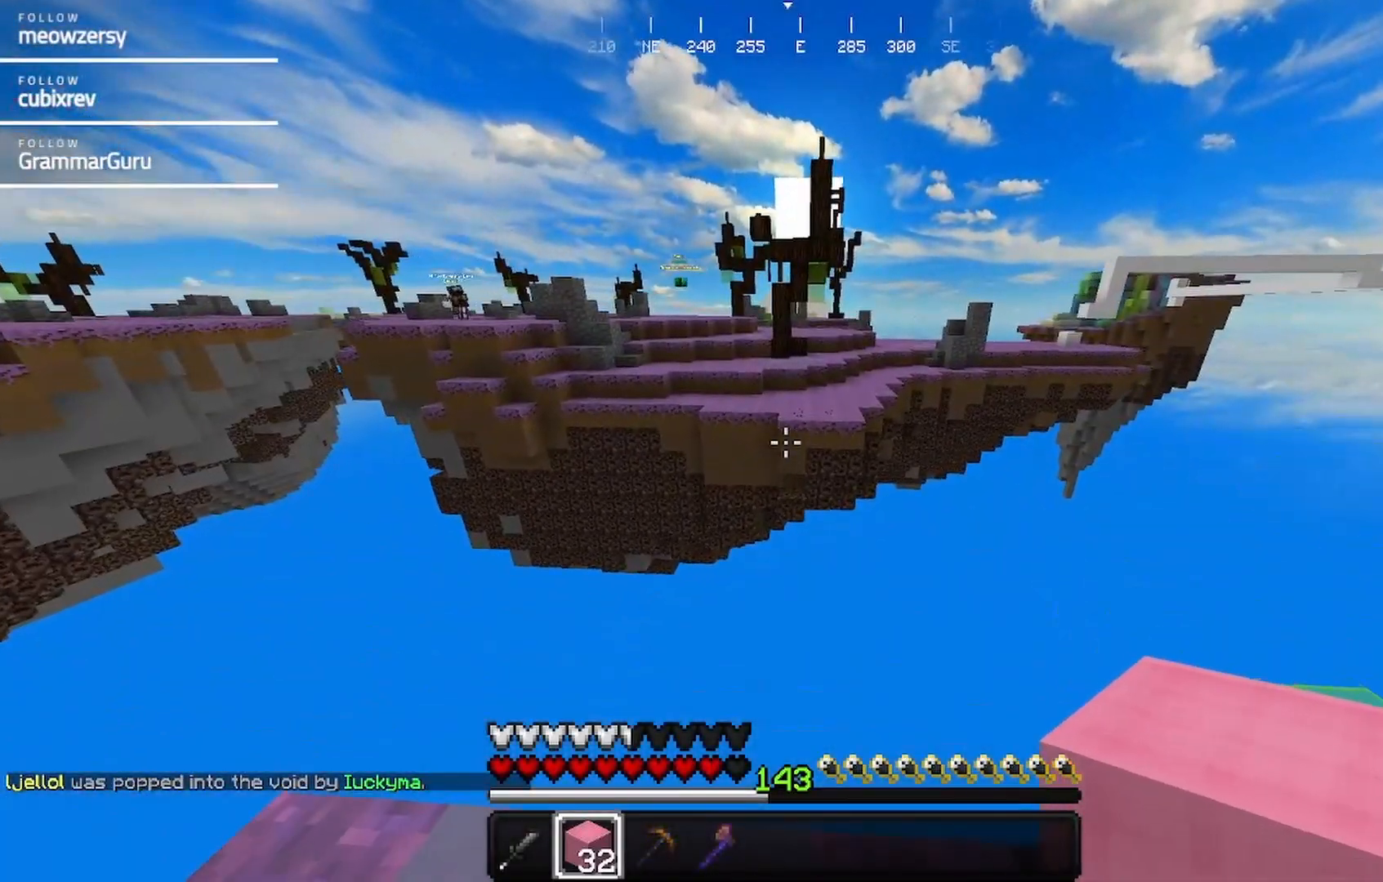
{"keys": ["d"], "mouse": [], "events": [[367, "d", "down"]]}
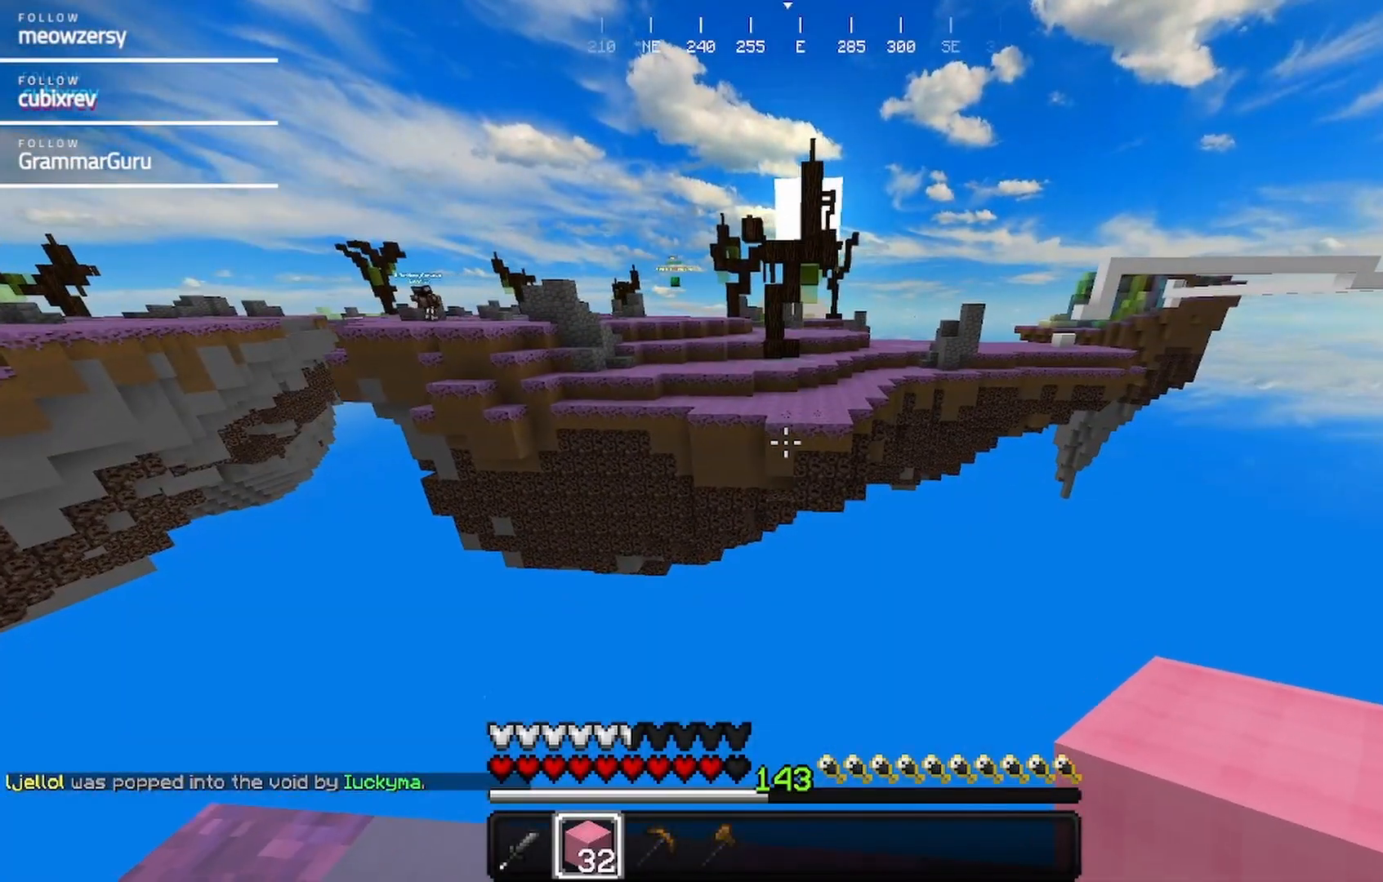
{"keys": ["s"], "mouse": [], "events": [[34, "d", "up"], [134, "s", "down"]]}
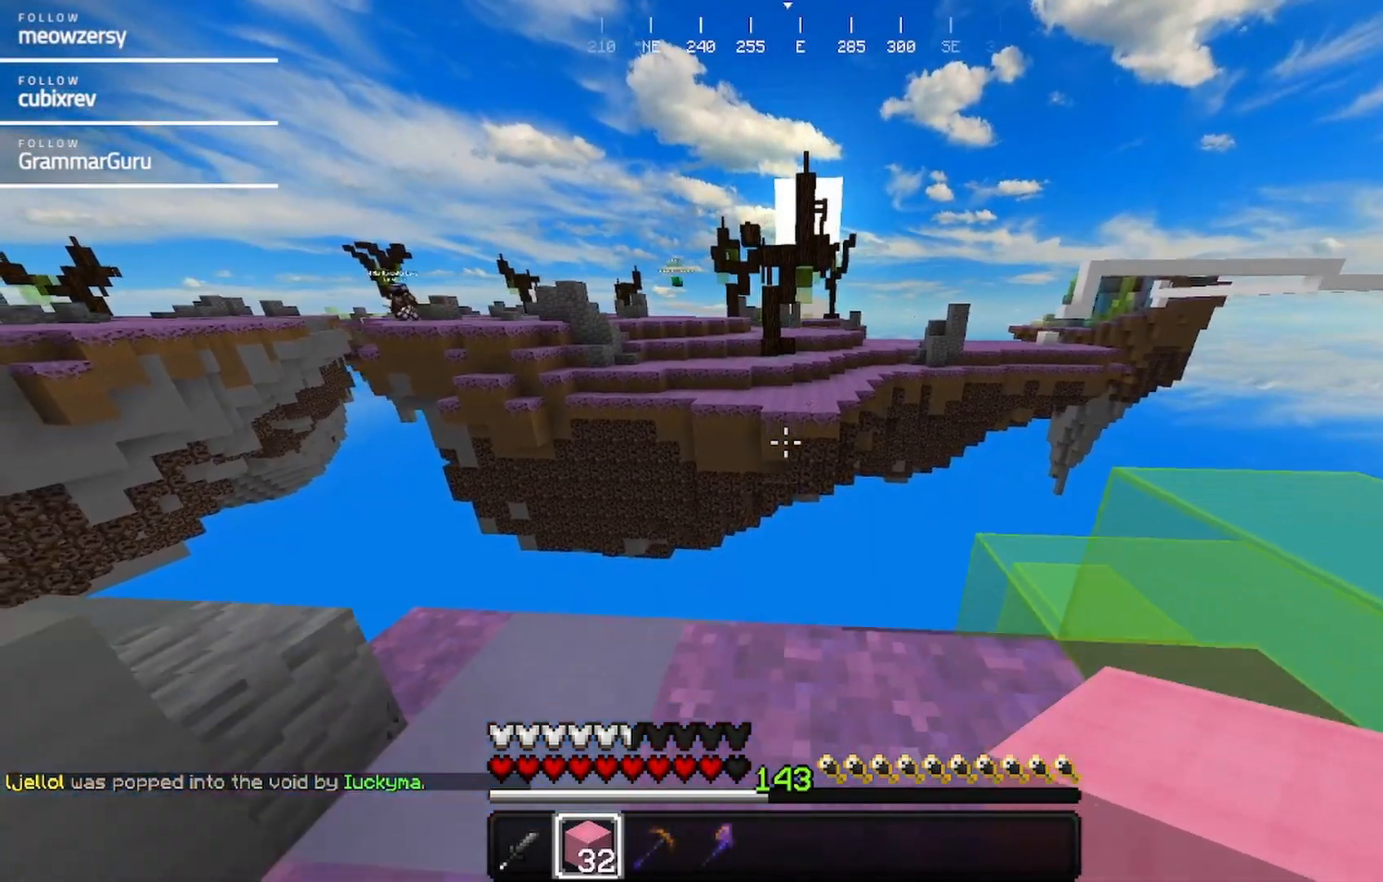
{"keys": ["d", "s"], "mouse": [], "events": [[467, "d", "down"]]}
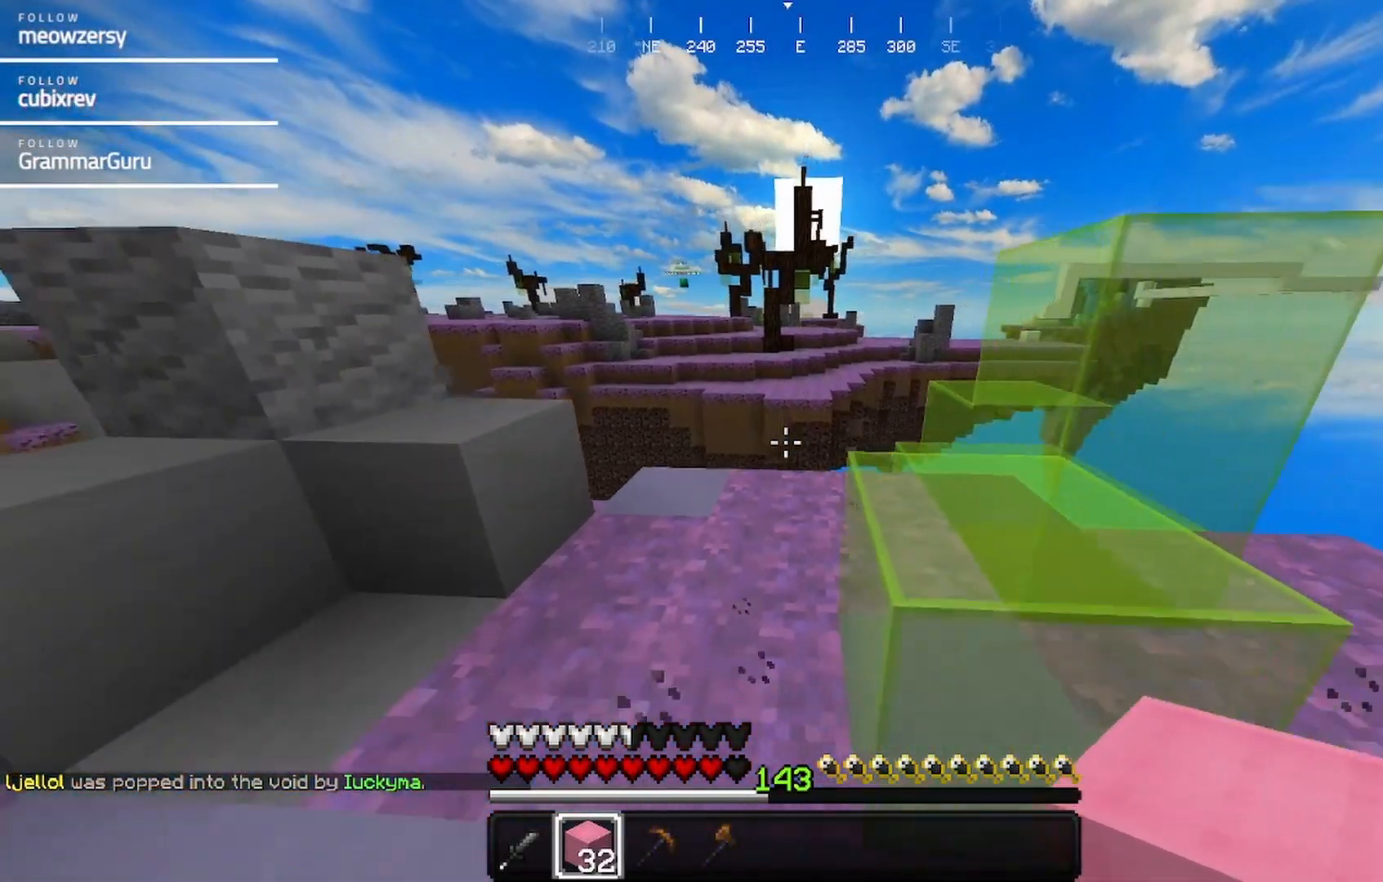
{"keys": ["w"], "mouse": [], "events": [[234, "s", "up"], [334, "w", "down"], [484, "d", "up"]]}
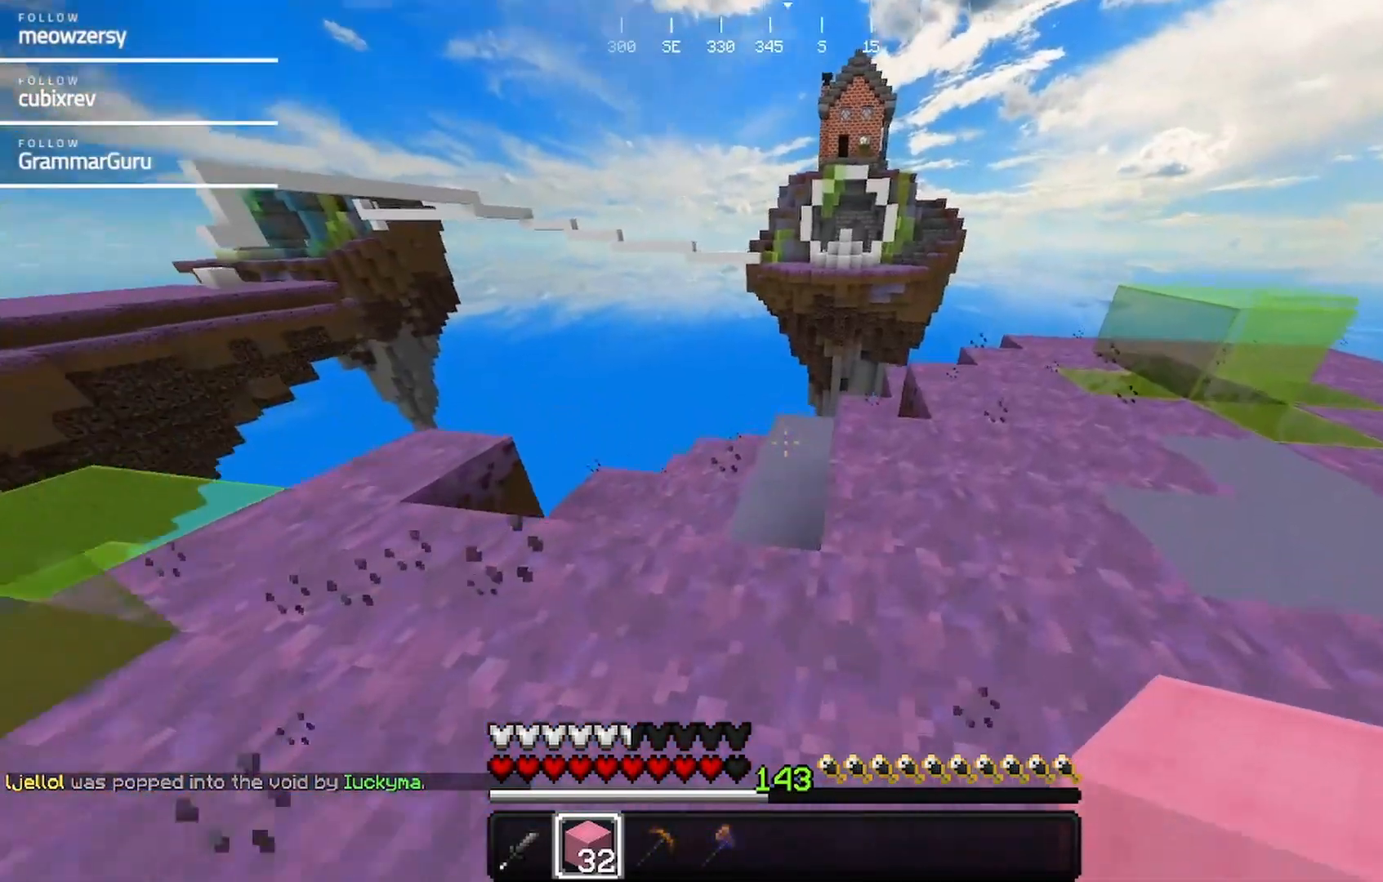
{"keys": ["d", "w"], "mouse": [], "events": [[100, "d", "down"]]}
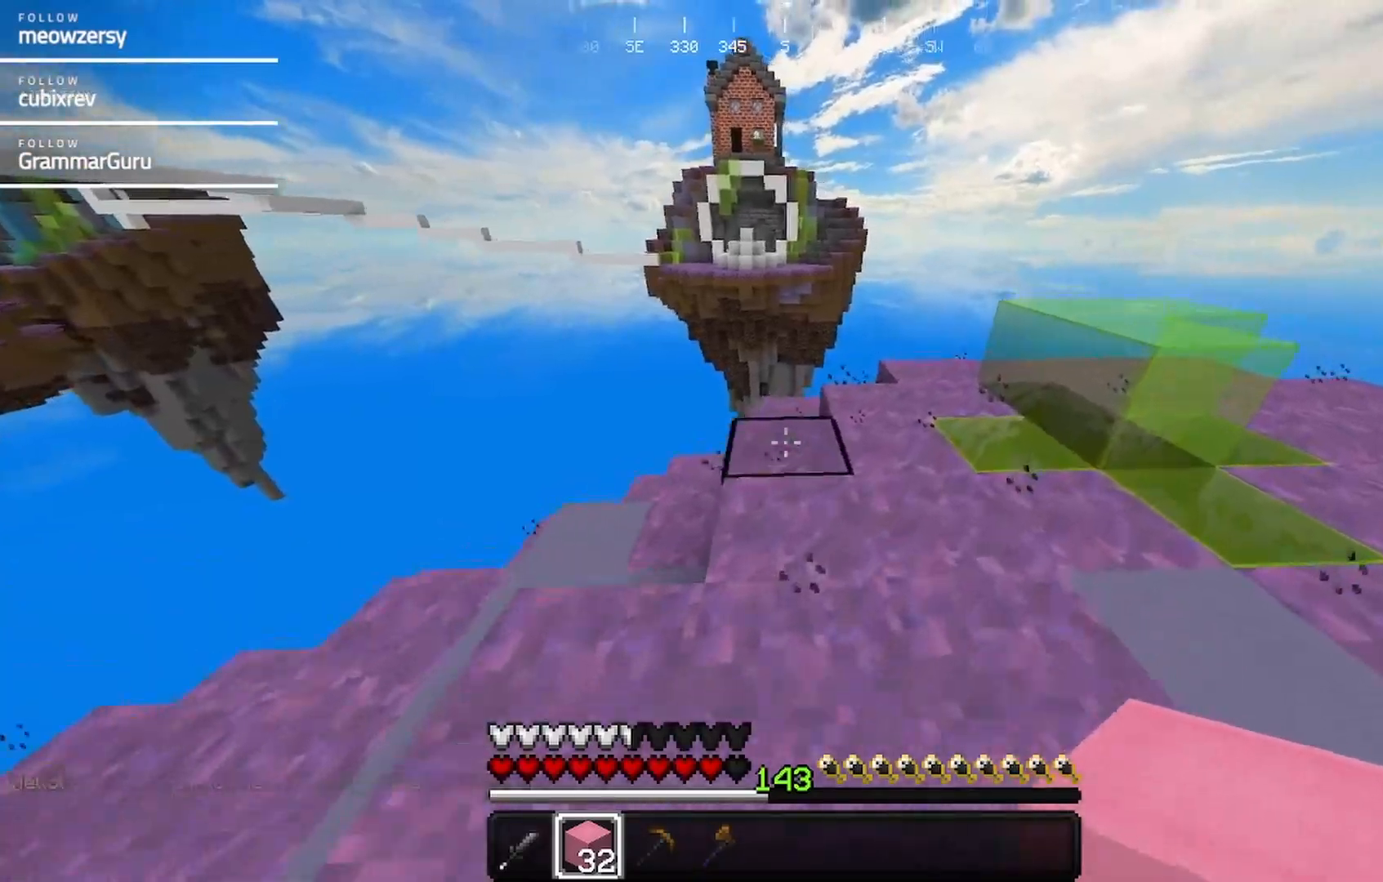
{"keys": ["d", "w"], "mouse": [], "events": []}
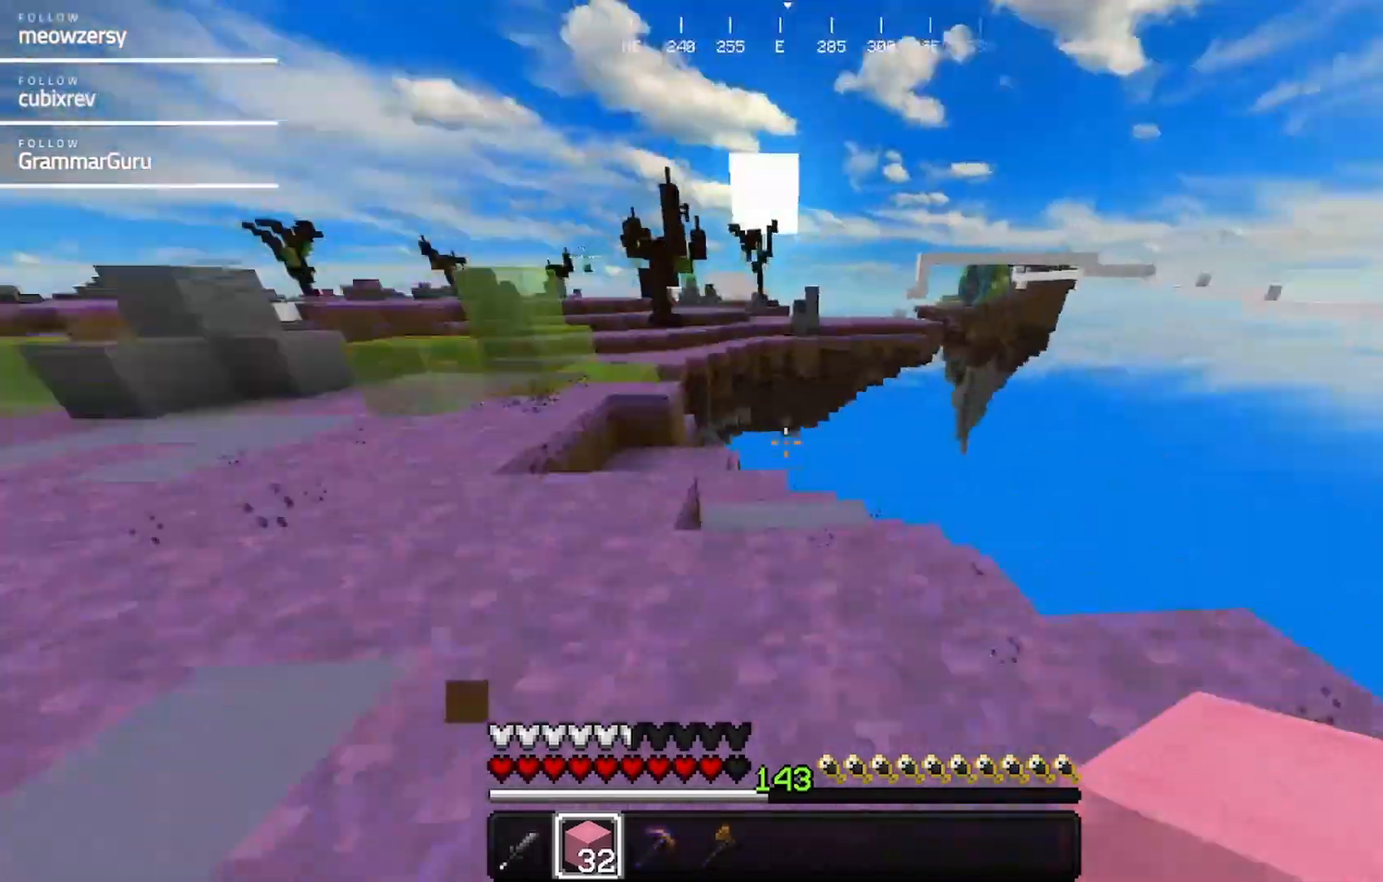
{"keys": ["a", "w"], "mouse": [], "events": [[84, "a", "down"], [134, "d", "up"]]}
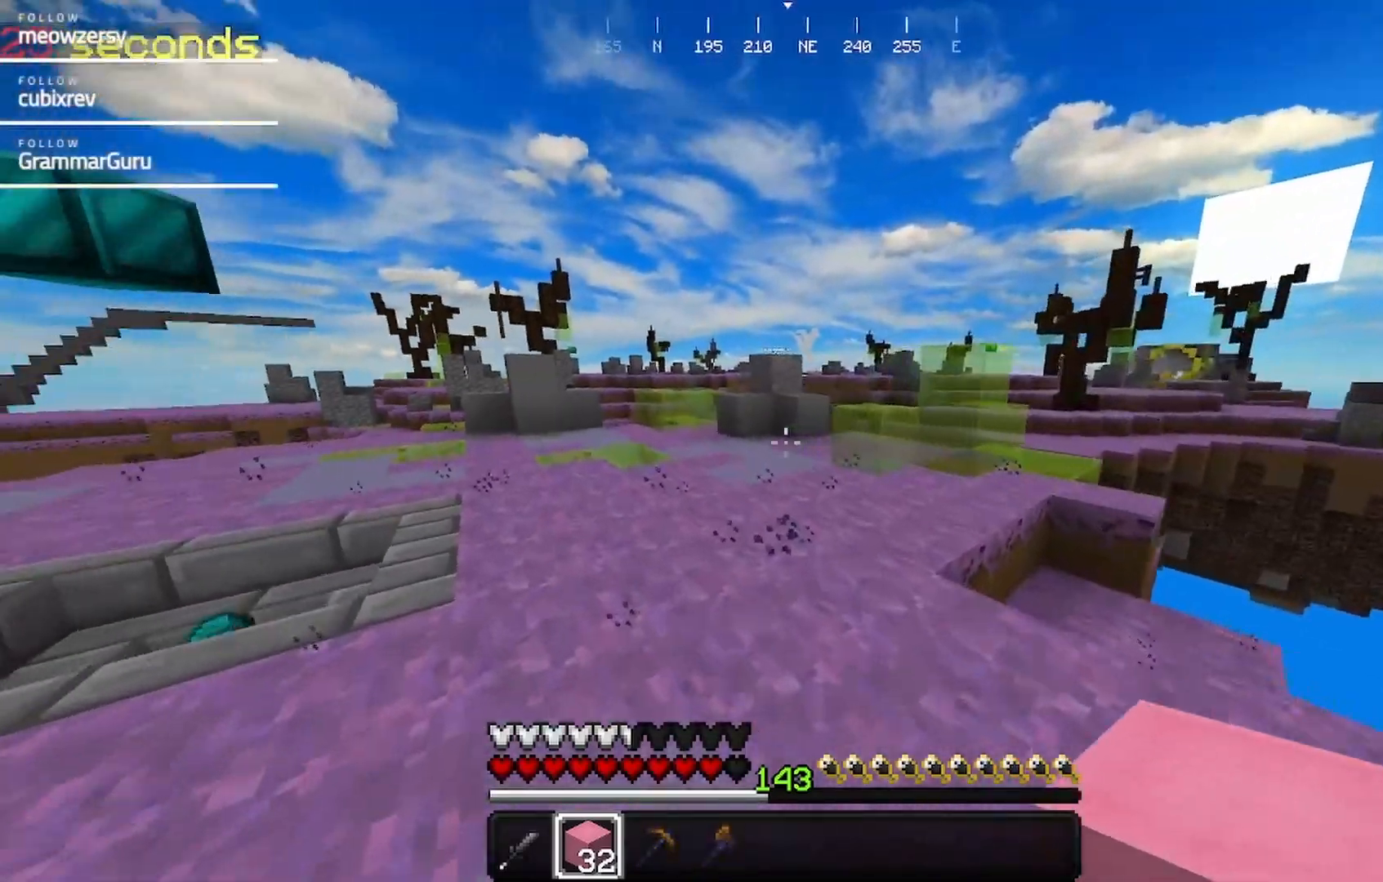
{"keys": ["a", "w"], "mouse": [], "events": []}
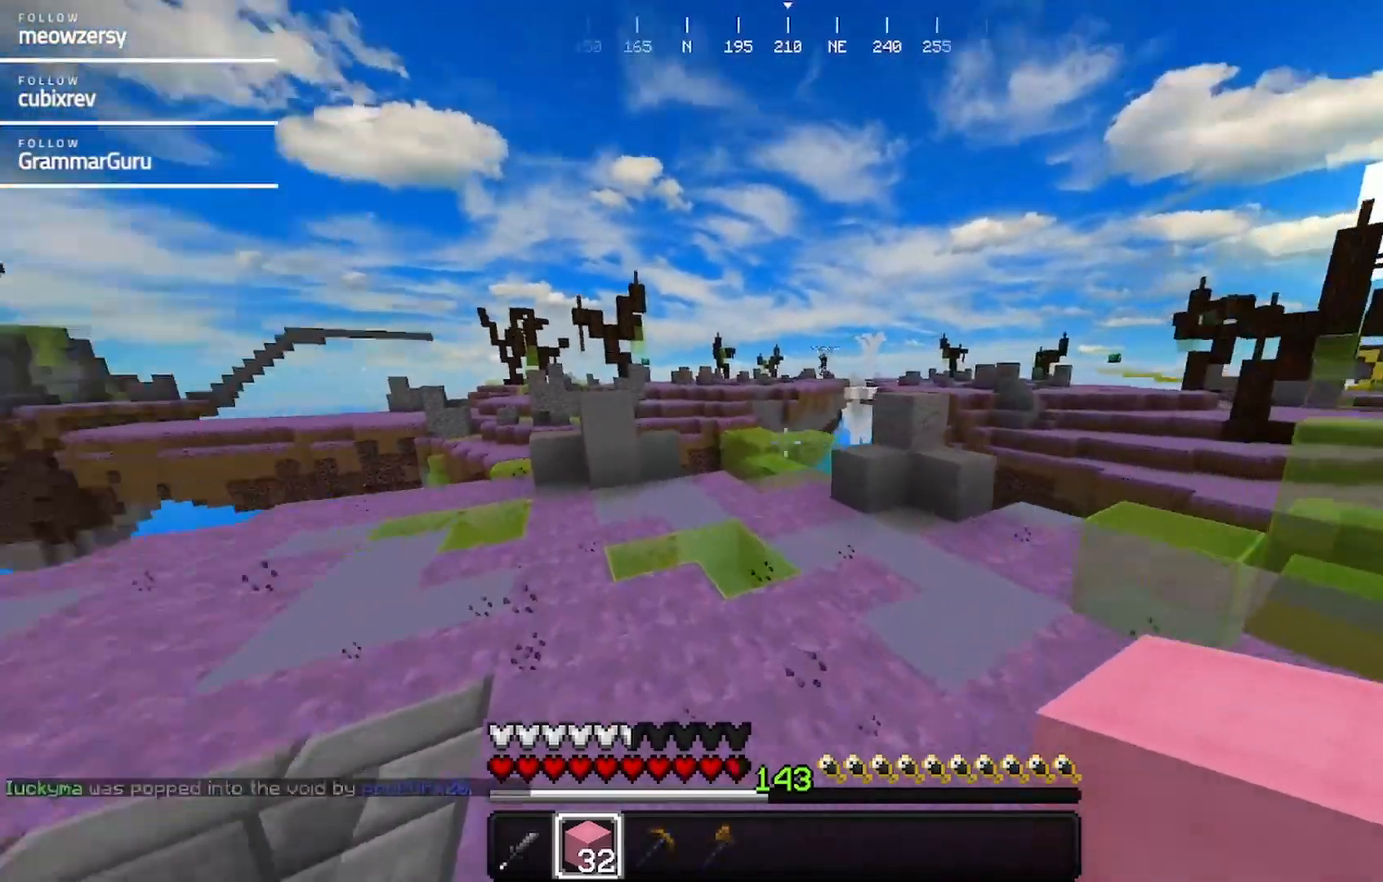
{"keys": ["a", "w"], "mouse": [], "events": []}
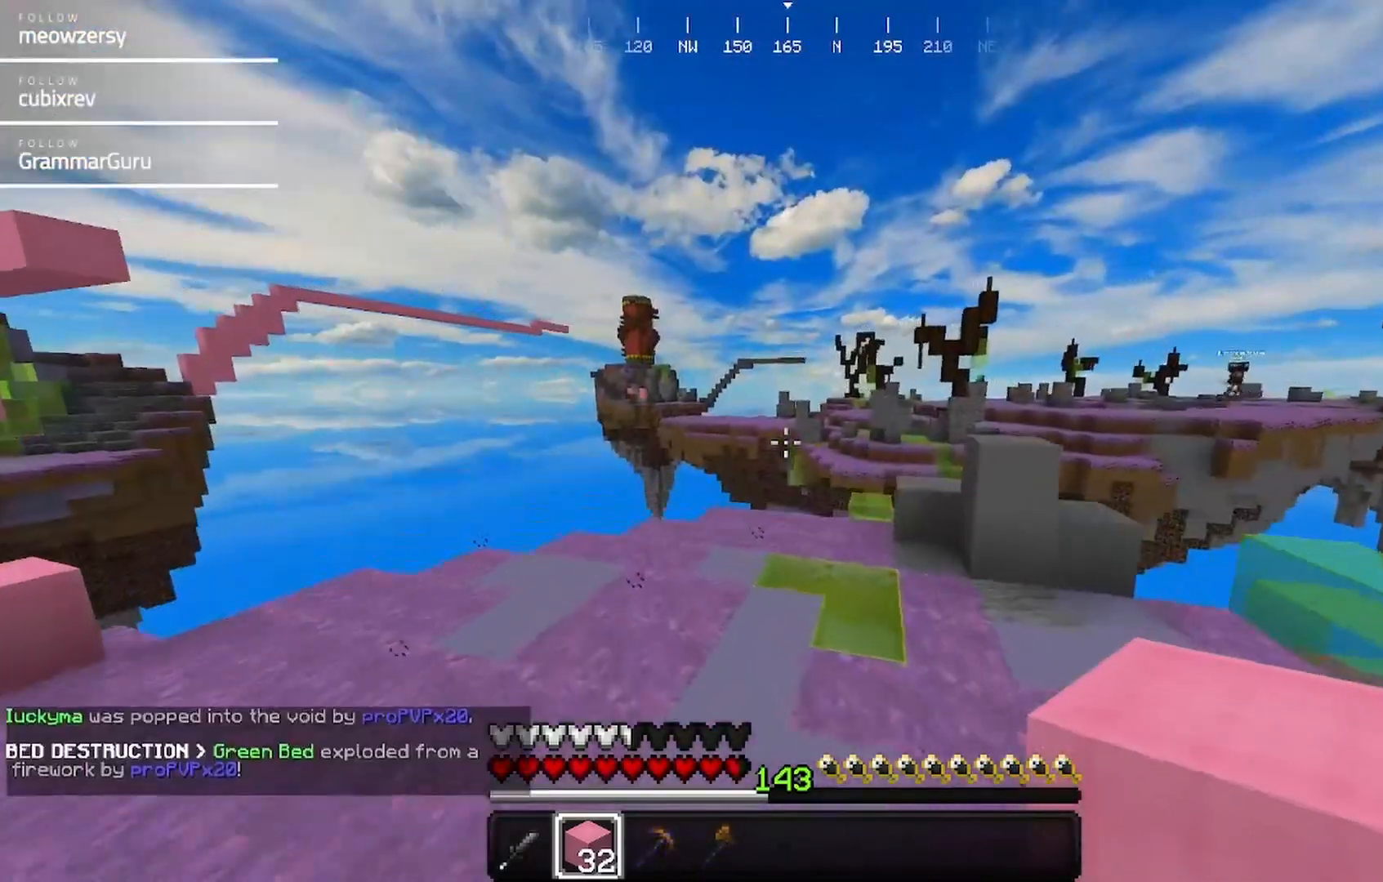
{"keys": ["a", "w"], "mouse": [], "events": []}
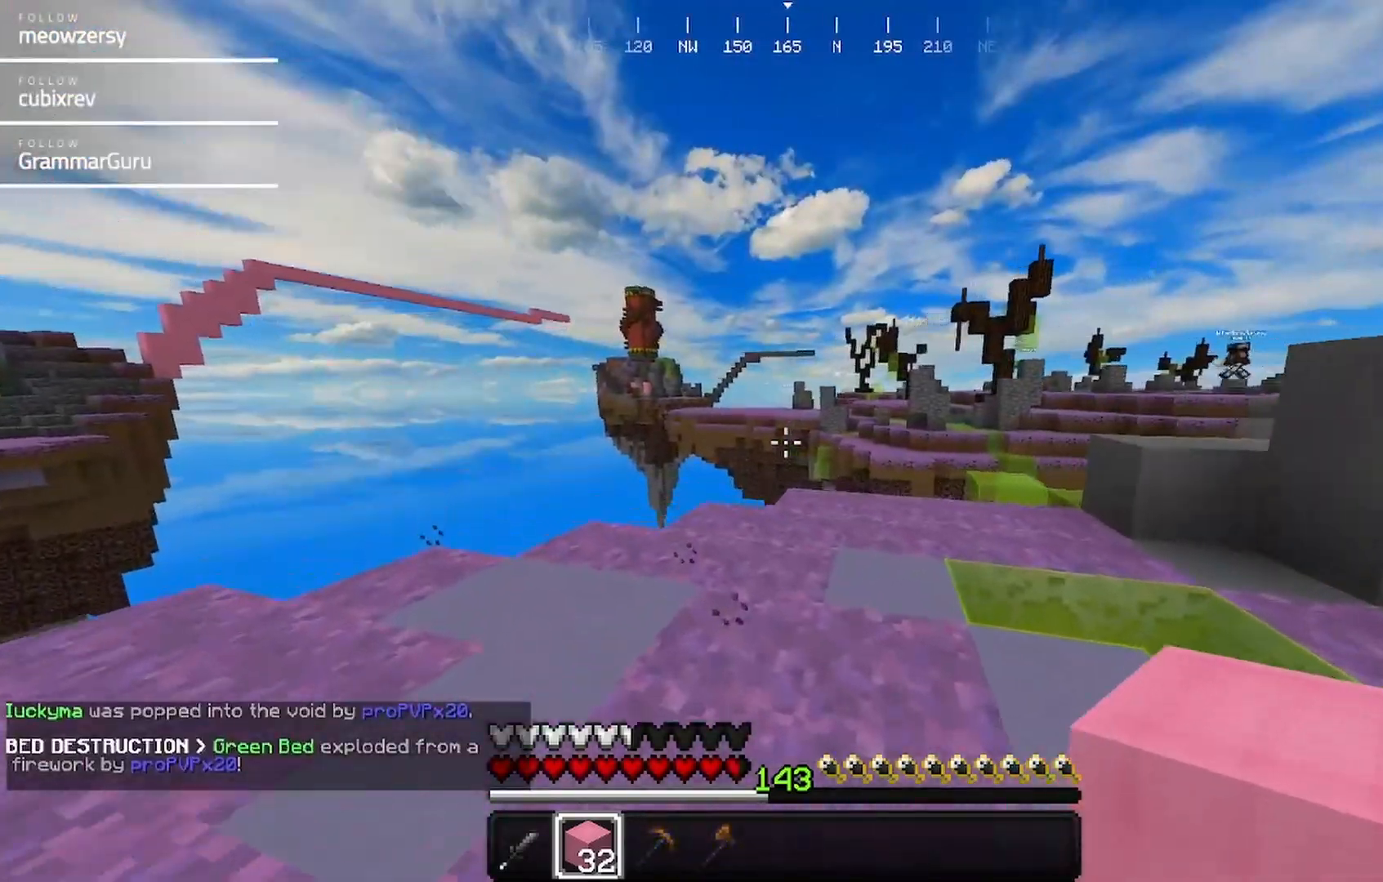
{"keys": ["d", "w"], "mouse": [], "events": [[50, "d", "down"], [100, "a", "up"]]}
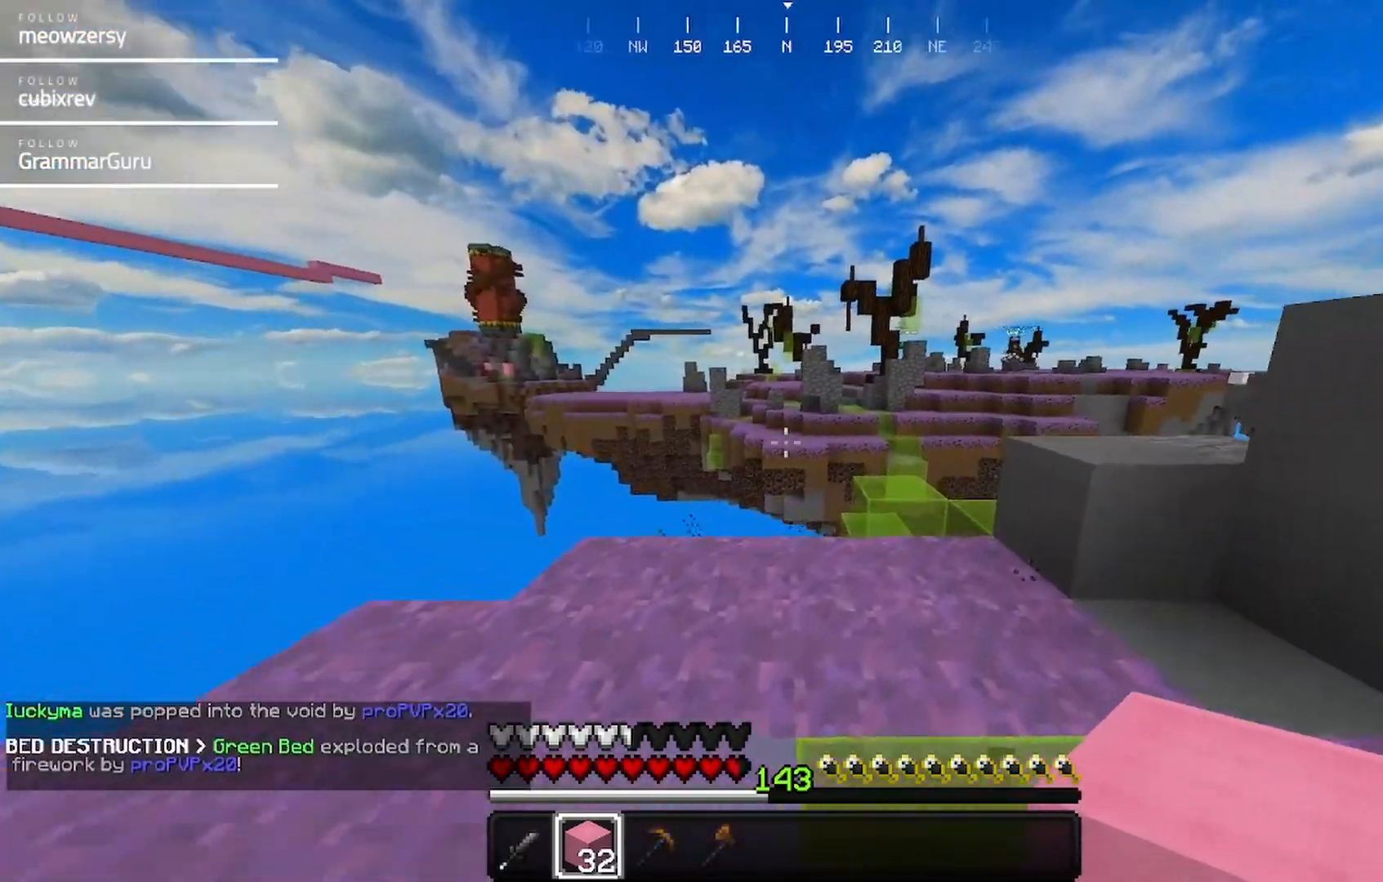
{"keys": ["a", "w"], "mouse": [], "events": [[434, "a", "down"], [434, "d", "up"]]}
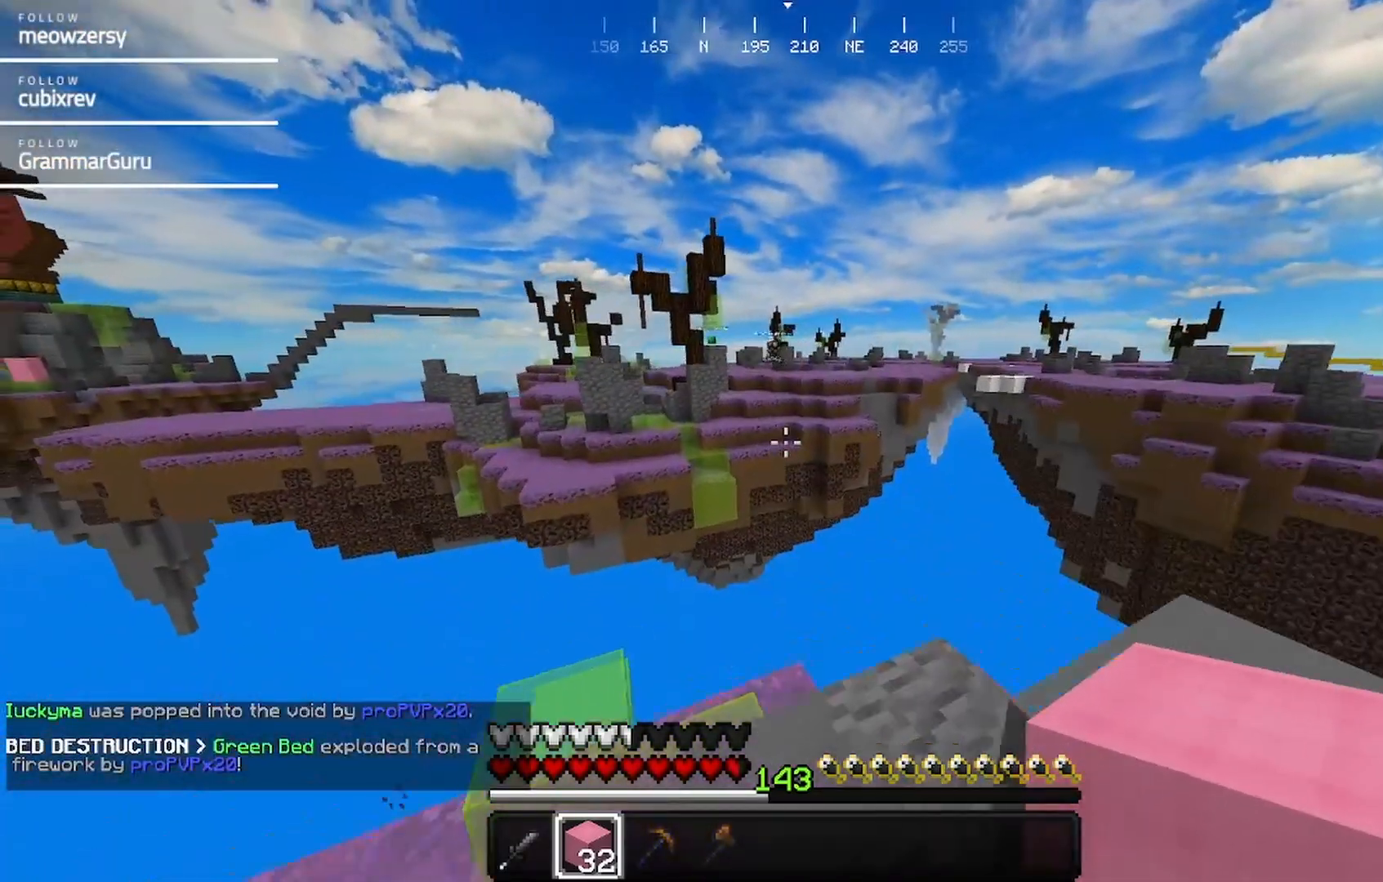
{"keys": ["d", "s"], "mouse": [], "events": [[50, "w", "up"], [150, "s", "down"], [217, "d", "down"], [267, "a", "up"]]}
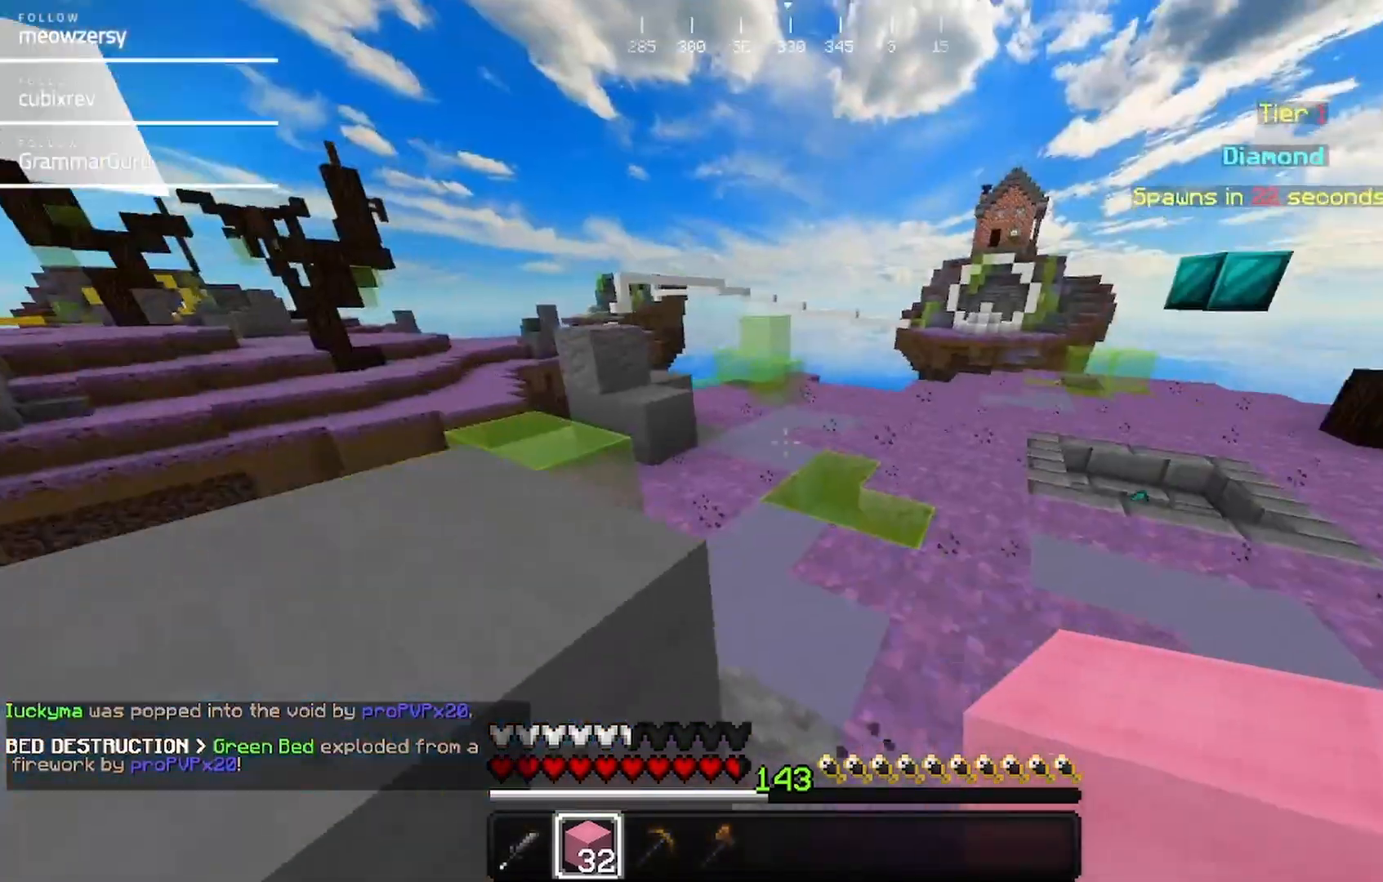
{"keys": ["d", "w"], "mouse": [], "events": [[84, "s", "up"], [134, "w", "down"]]}
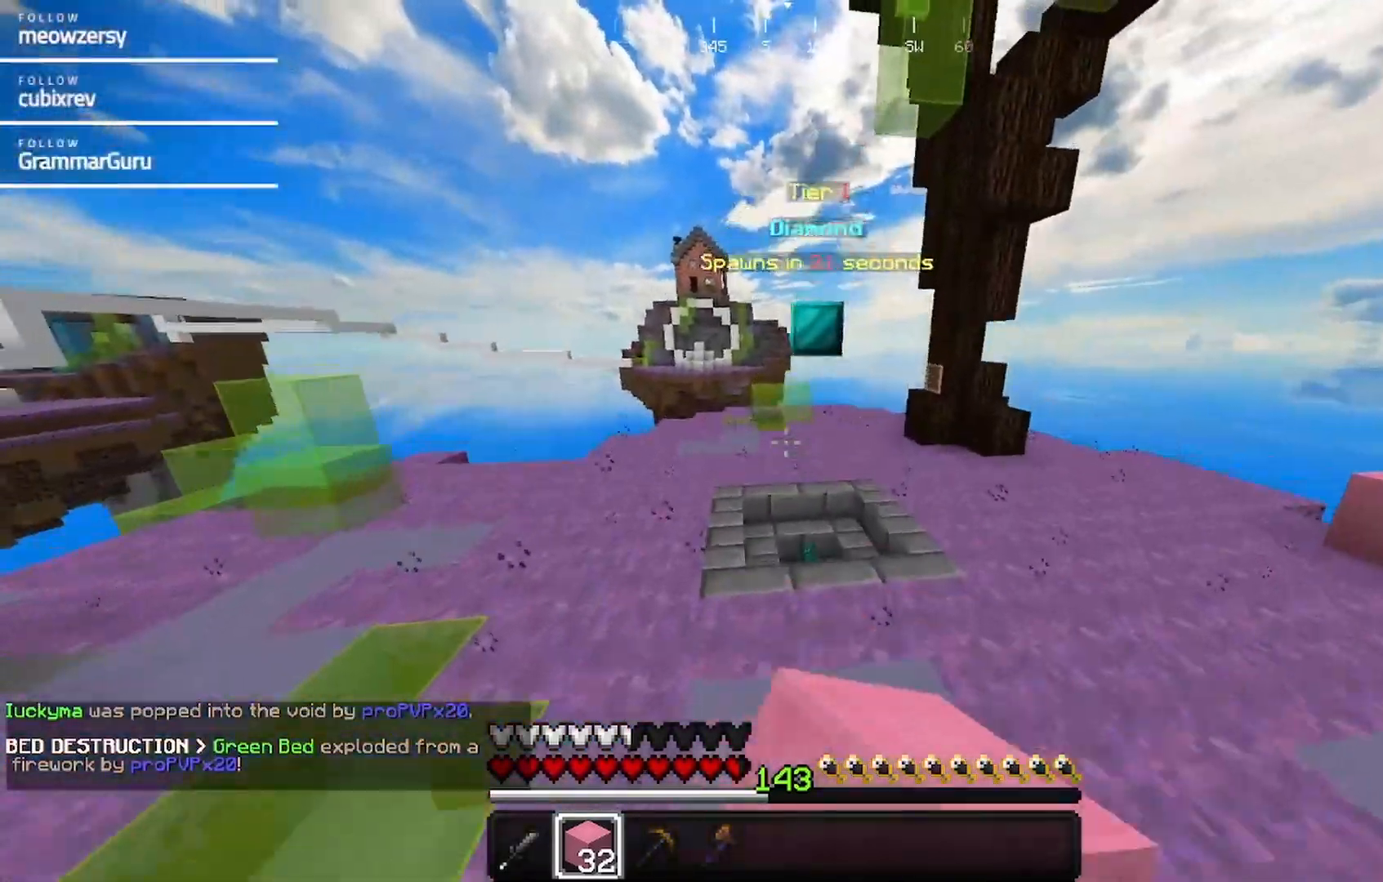
{"keys": ["w"], "mouse": [], "events": [[50, "d", "up"]]}
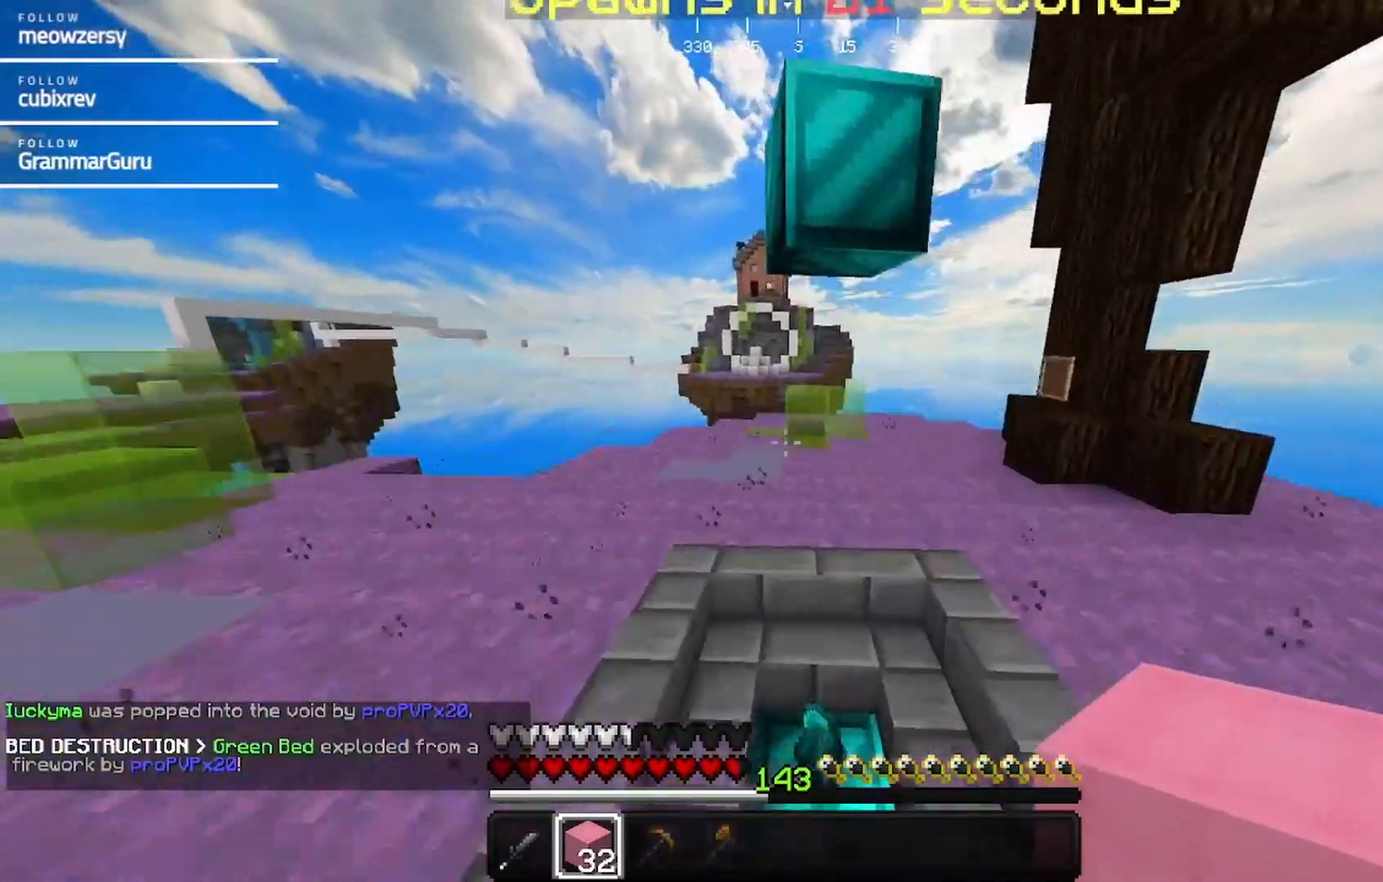
{"keys": ["a", "w"], "mouse": [], "events": [[67, "a", "down"]]}
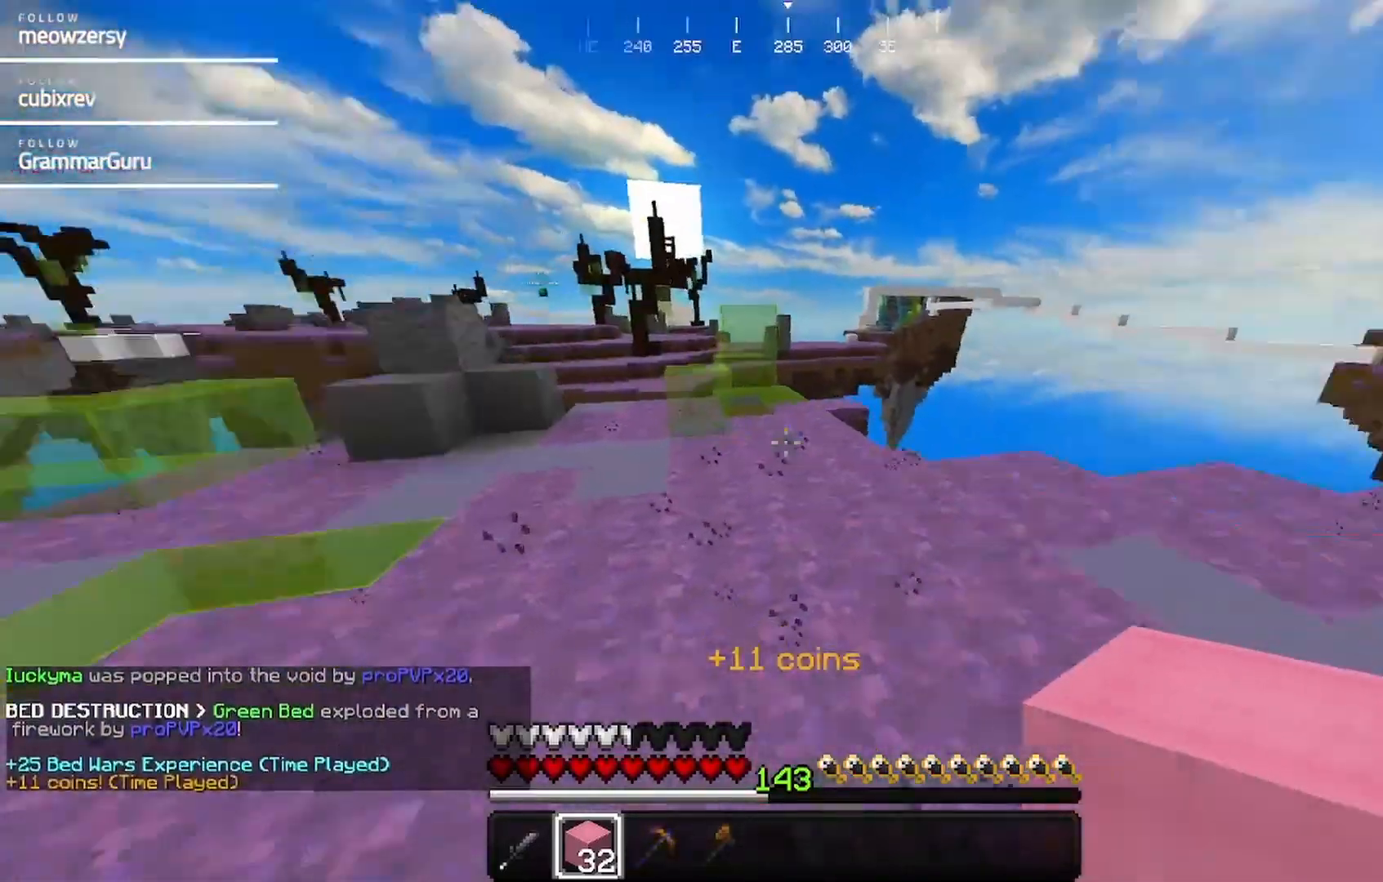
{"keys": ["a", "w"], "mouse": [], "events": [[84, "a", "up"], [84, "d", "down"], [500, "a", "down"], [500, "d", "up"]]}
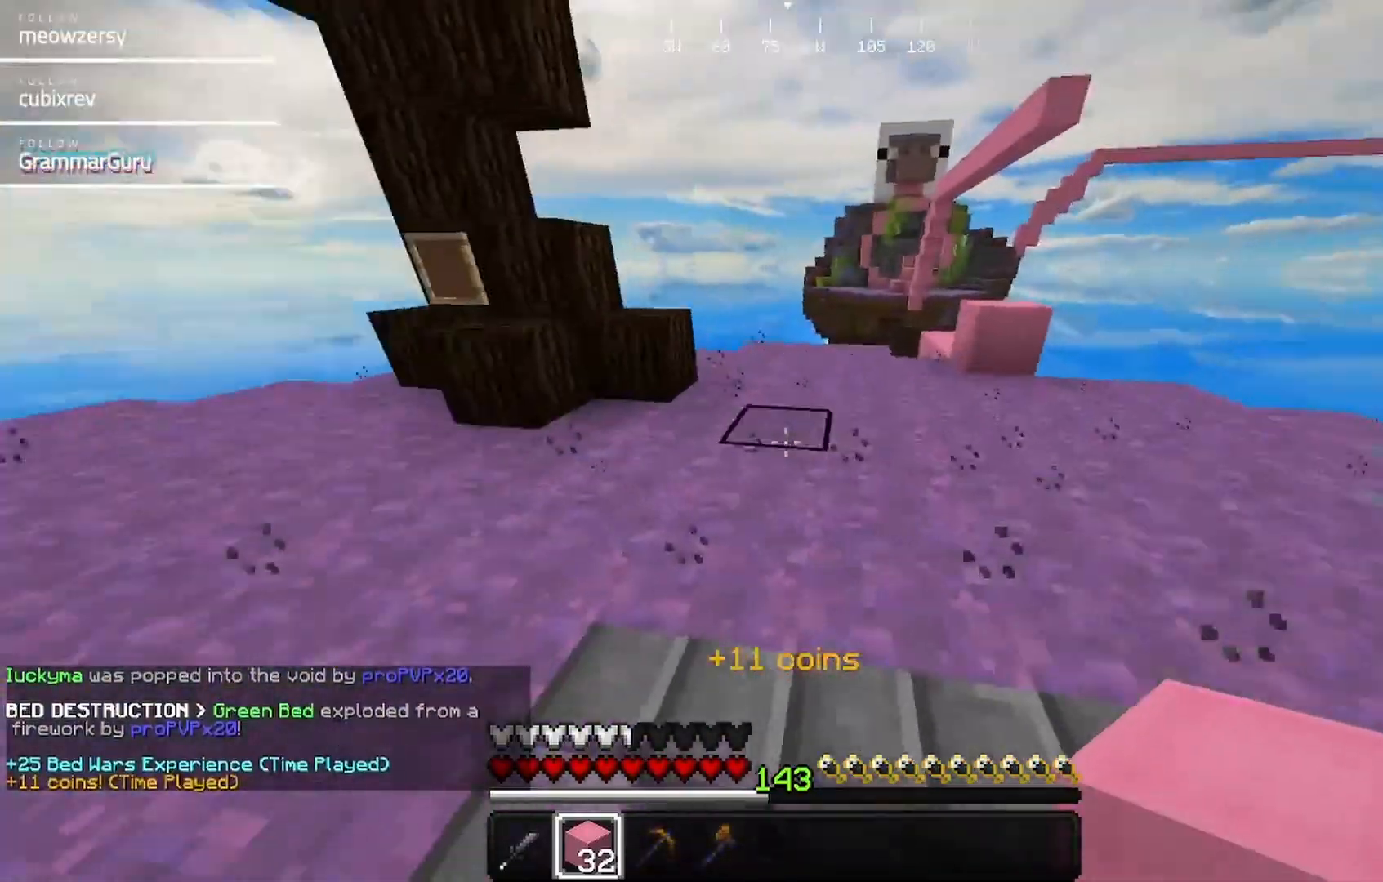
{"keys": ["w"], "mouse": [], "events": [[384, "a", "up"]]}
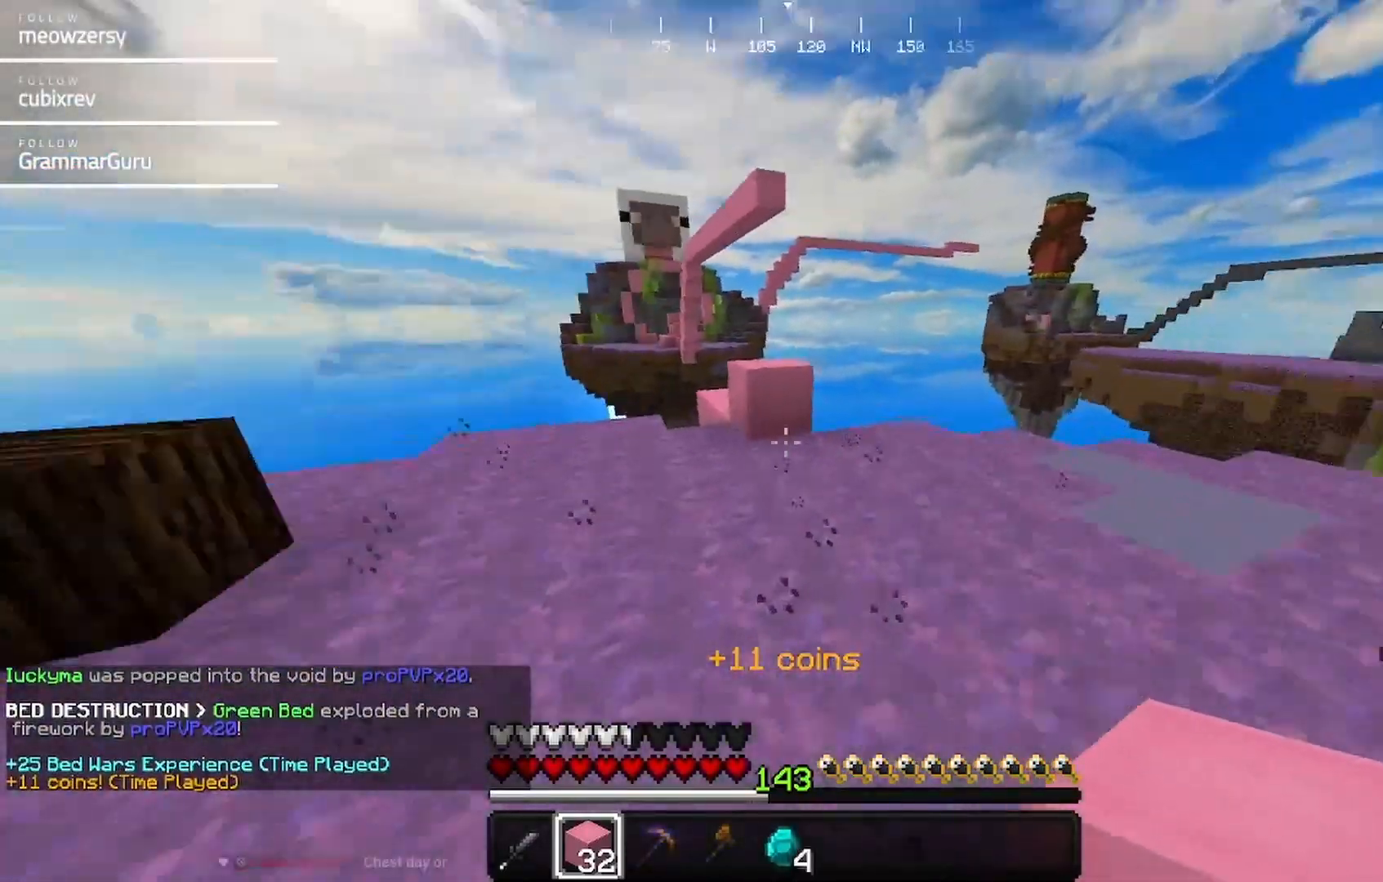
{"keys": ["w"], "mouse": [], "events": []}
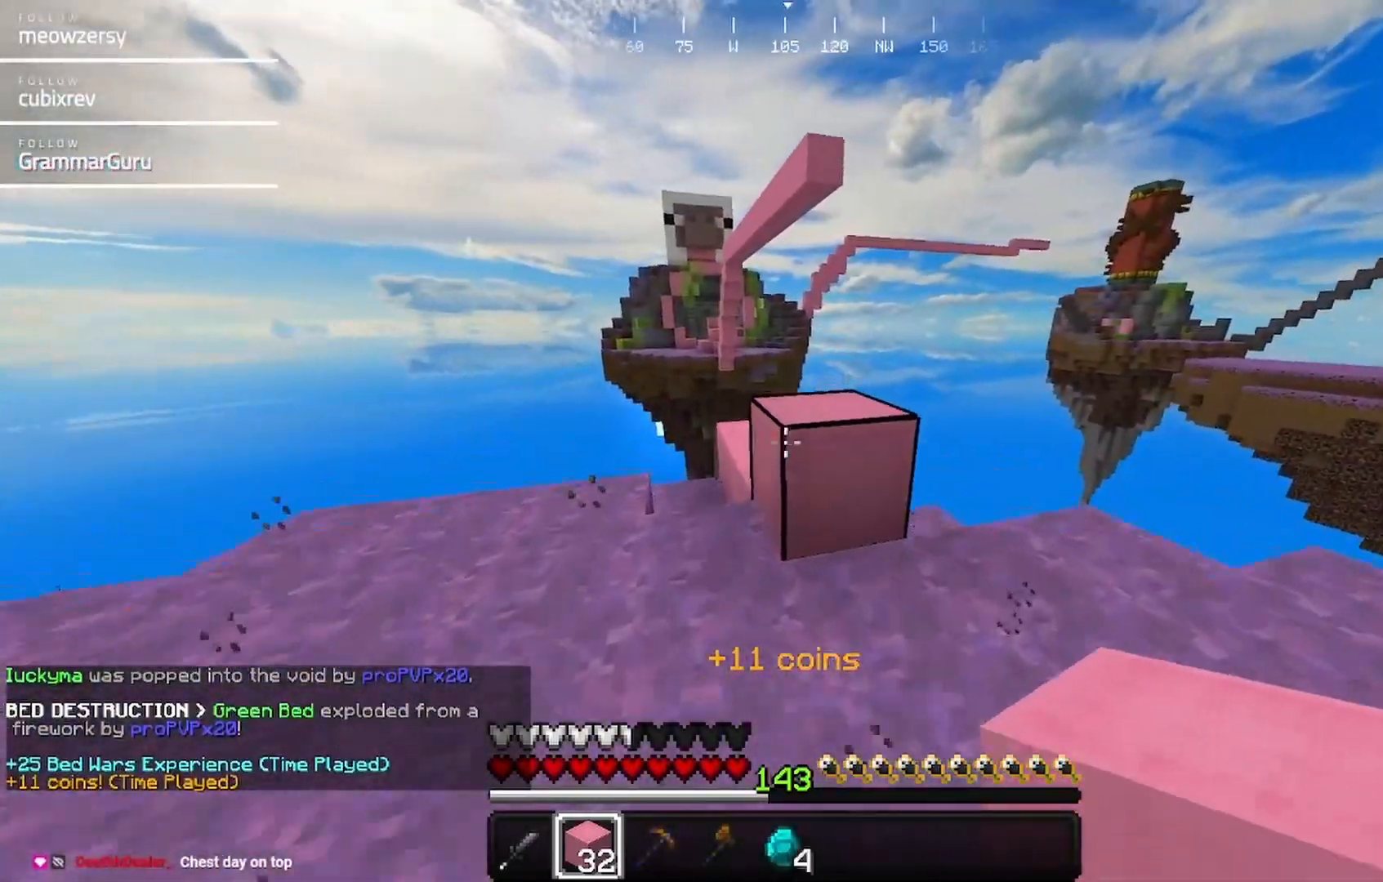
{"keys": ["a", "s"], "mouse": [], "events": [[317, "w", "up"], [434, "a", "down"], [434, "s", "down"]]}
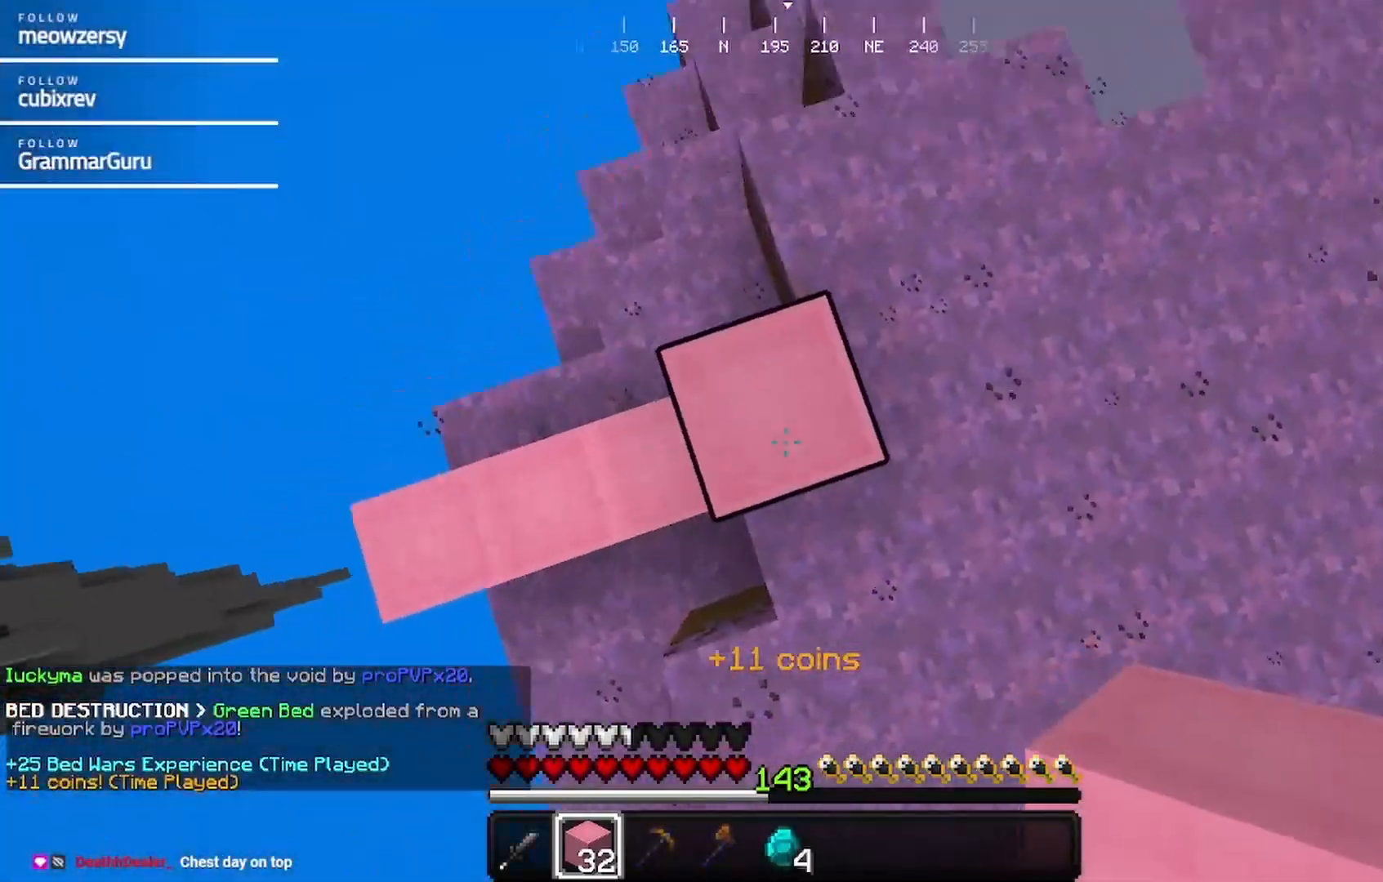
{"keys": ["s"], "mouse": ["right"], "events": [[84, "mouse_right", "down"], [234, "mouse_right", "up"], [300, "s", "up"], [400, "a", "up"], [400, "mouse_right", "down"], [450, "s", "down"]]}
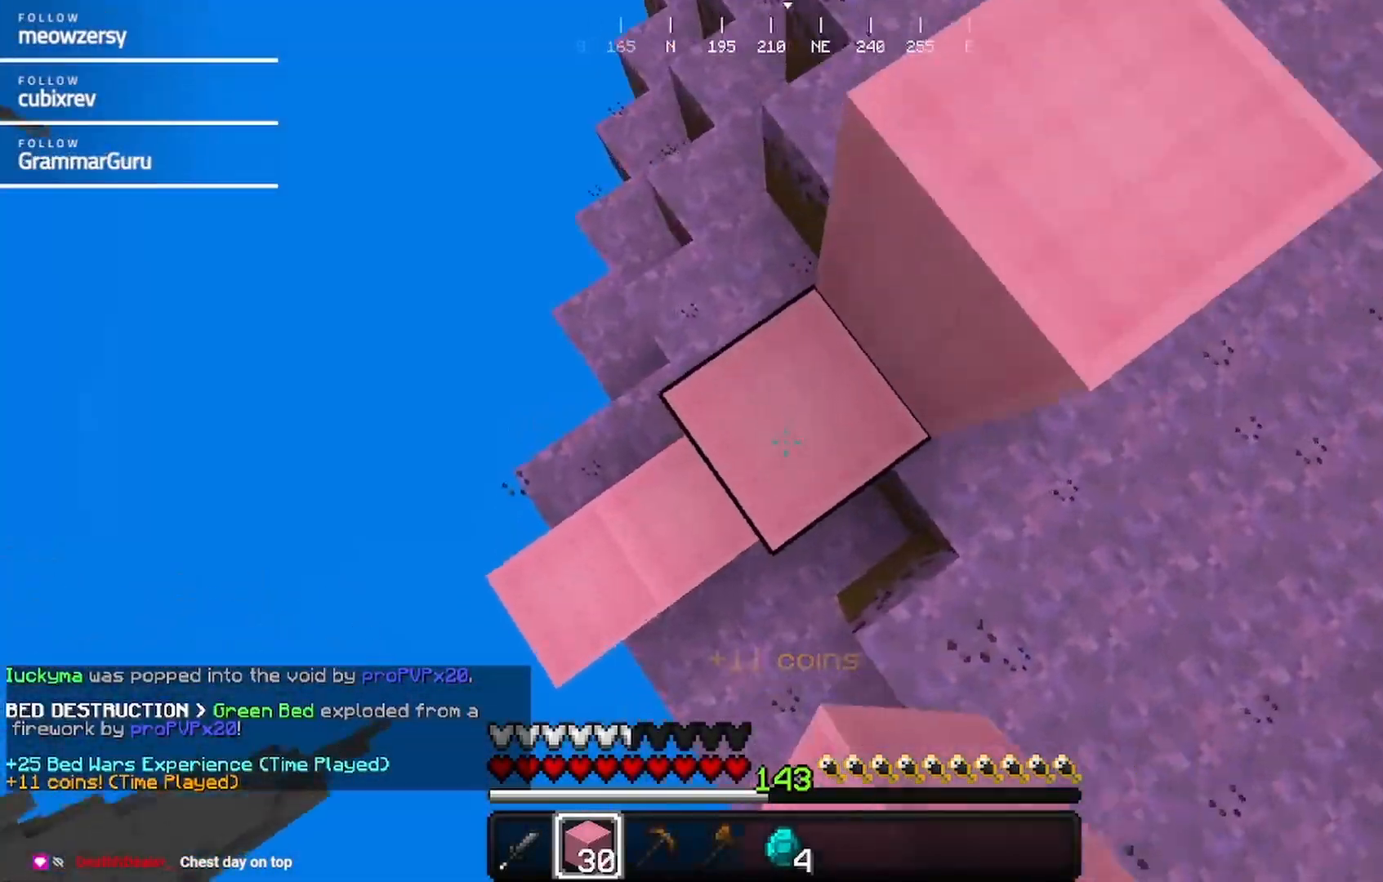
{"keys": ["a", "s"], "mouse": ["right"], "events": [[17, "a", "down"], [17, "mouse_right", "up"], [117, "s", "up"], [167, "a", "up"], [484, "a", "down"], [484, "mouse_right", "down"], [484, "s", "down"]]}
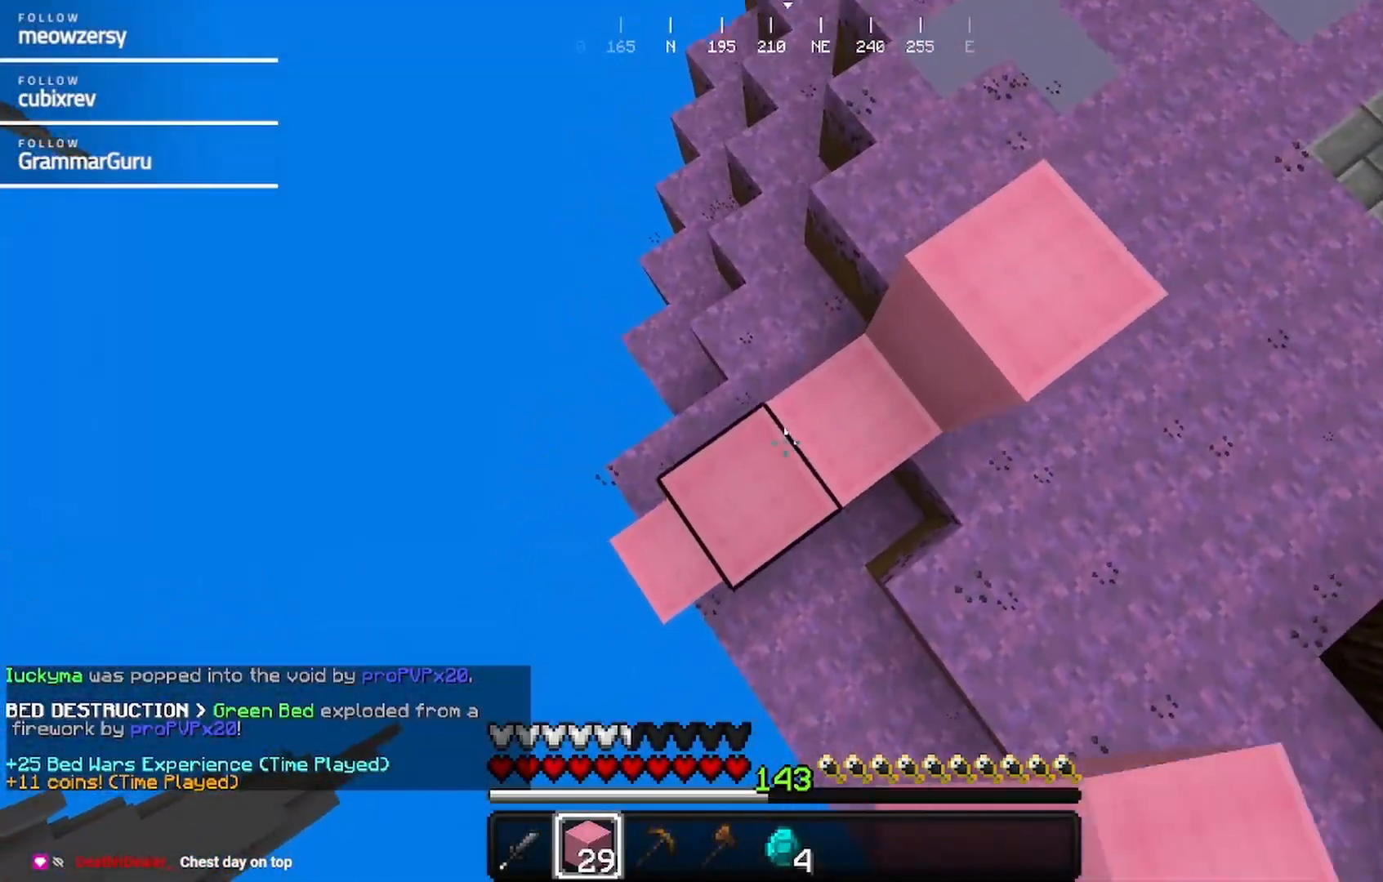
{"keys": [], "mouse": ["right"], "events": [[84, "mouse_right", "up"], [184, "mouse_right", "down"], [217, "s", "up"], [300, "mouse_right", "up"], [300, "s", "down"], [400, "s", "up"], [450, "a", "up"], [500, "mouse_right", "down"]]}